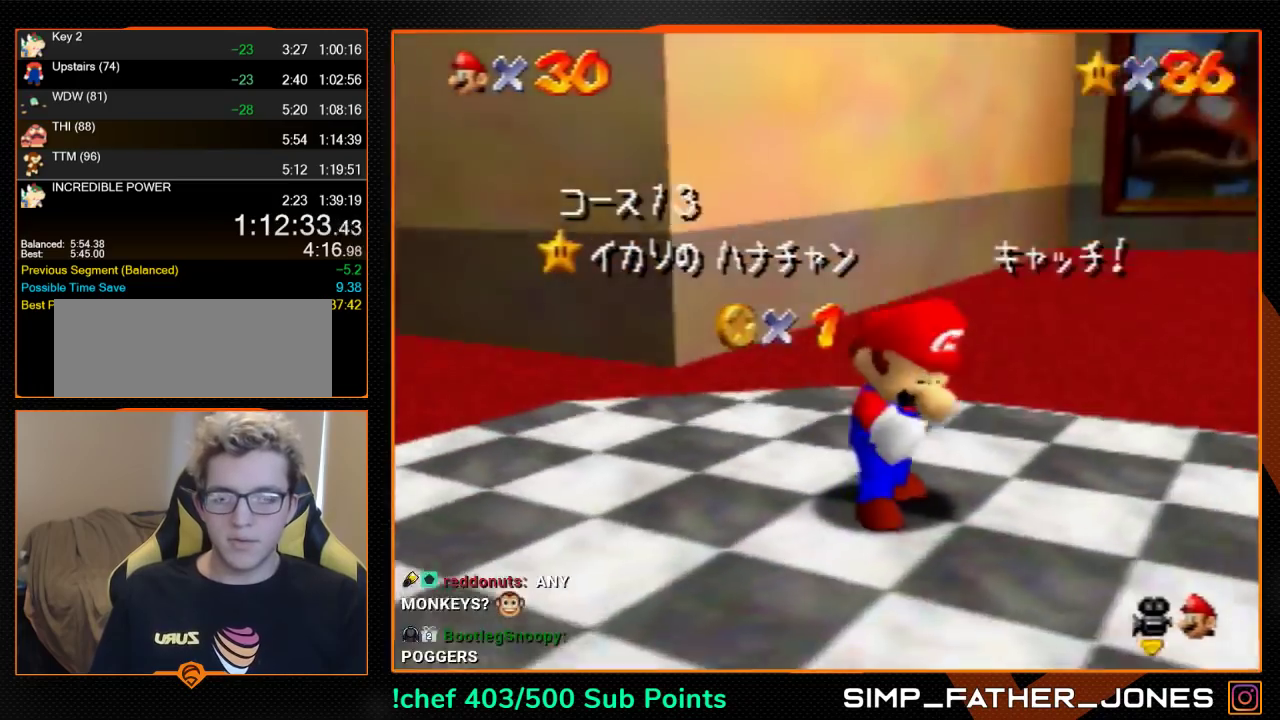
Gameplay with a controller (Nintendo layout); each line is a JSON object with the inputs held at the frame after it. "events" lists button and stick changes between this image and that frame as [ms after this image, input, new state], when the widget could be followed in between. Not read: A L3 R3.
{"buttons": [], "left_stick": "down", "events": [[500, "left_stick", "down"]]}
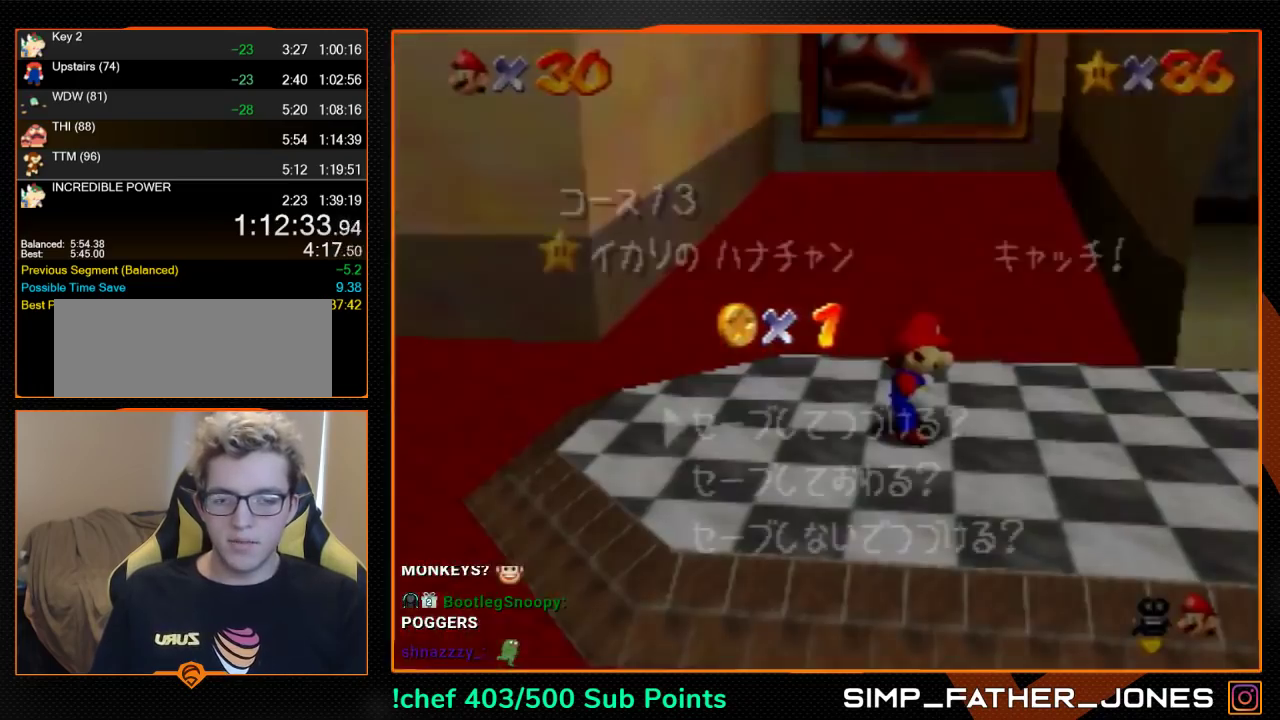
{"buttons": [], "left_stick": "down", "events": [[100, "left_stick", "center"], [200, "left_stick", "down"]]}
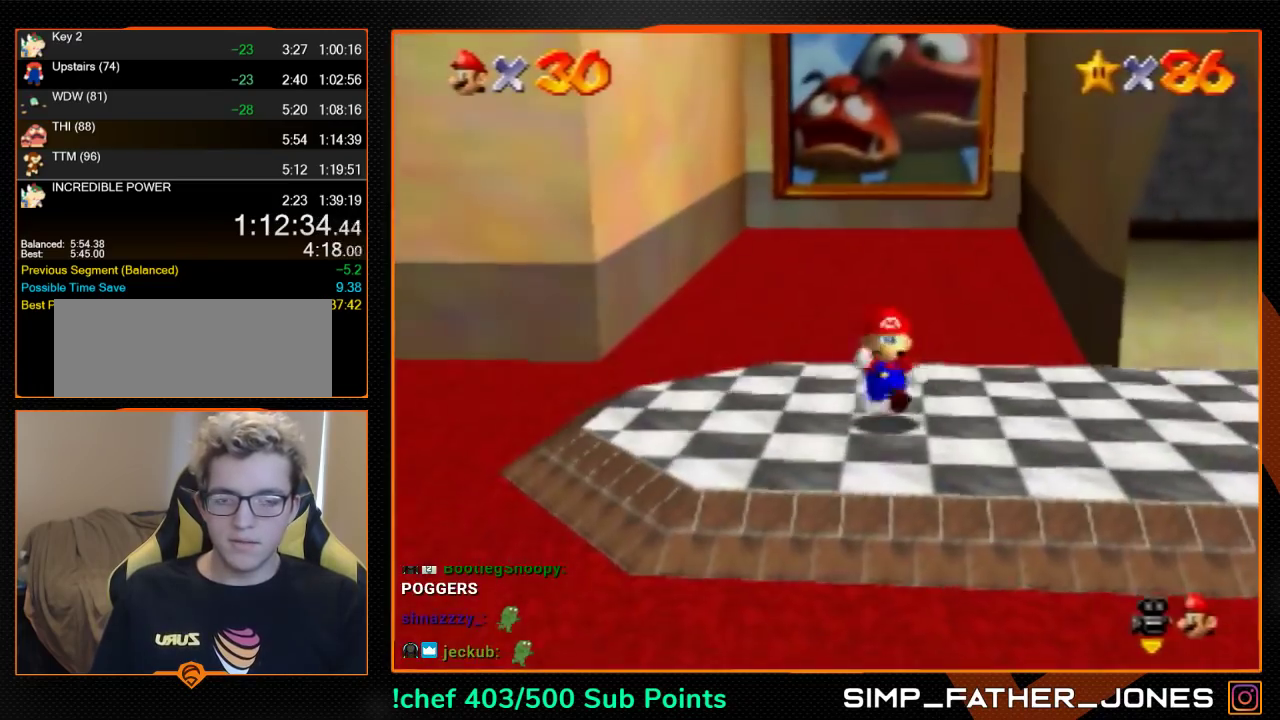
{"buttons": ["Z"], "left_stick": "down", "events": [[67, "Z", "down"]]}
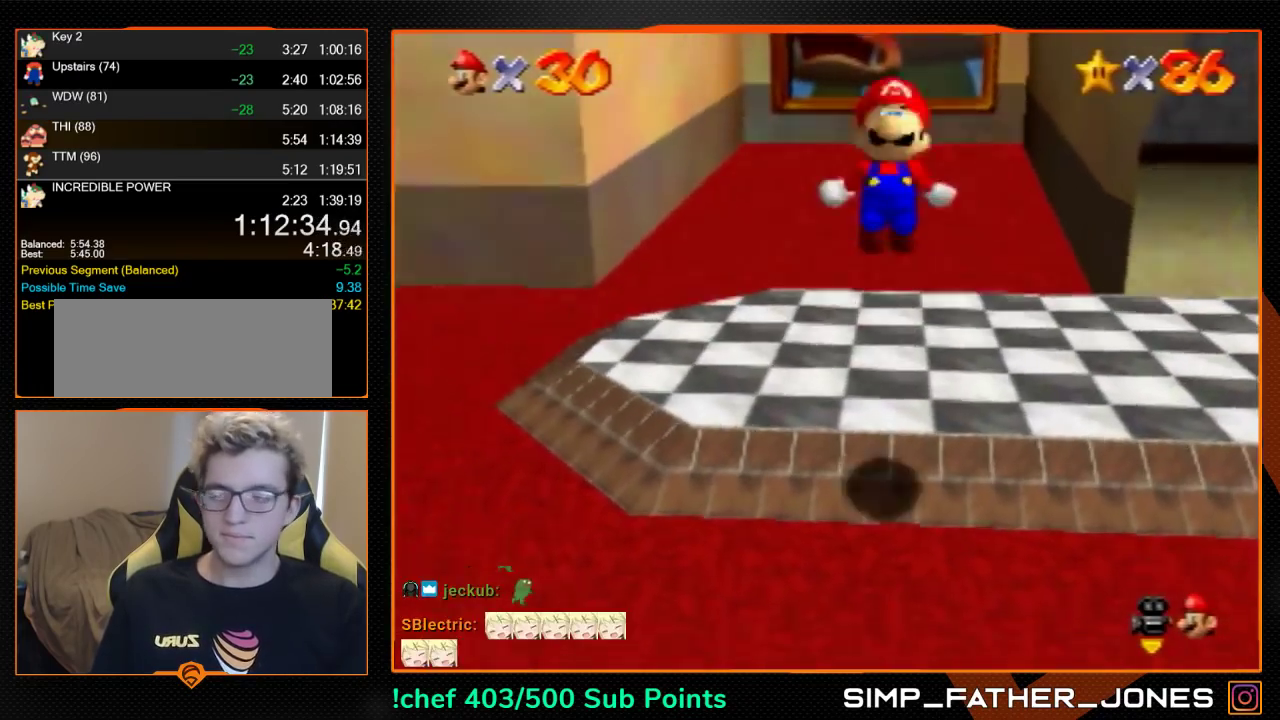
{"buttons": ["Z"], "left_stick": "down", "events": []}
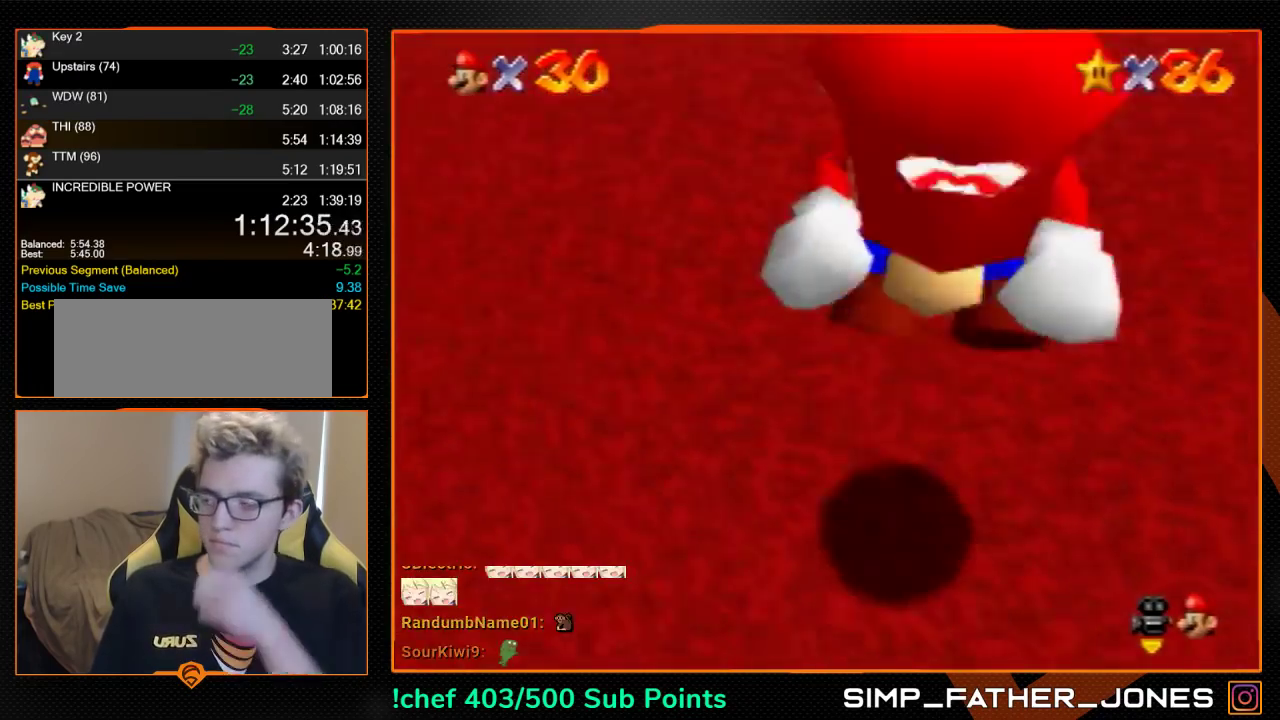
{"buttons": [], "left_stick": "center", "events": [[467, "Z", "up"], [467, "left_stick", "center"]]}
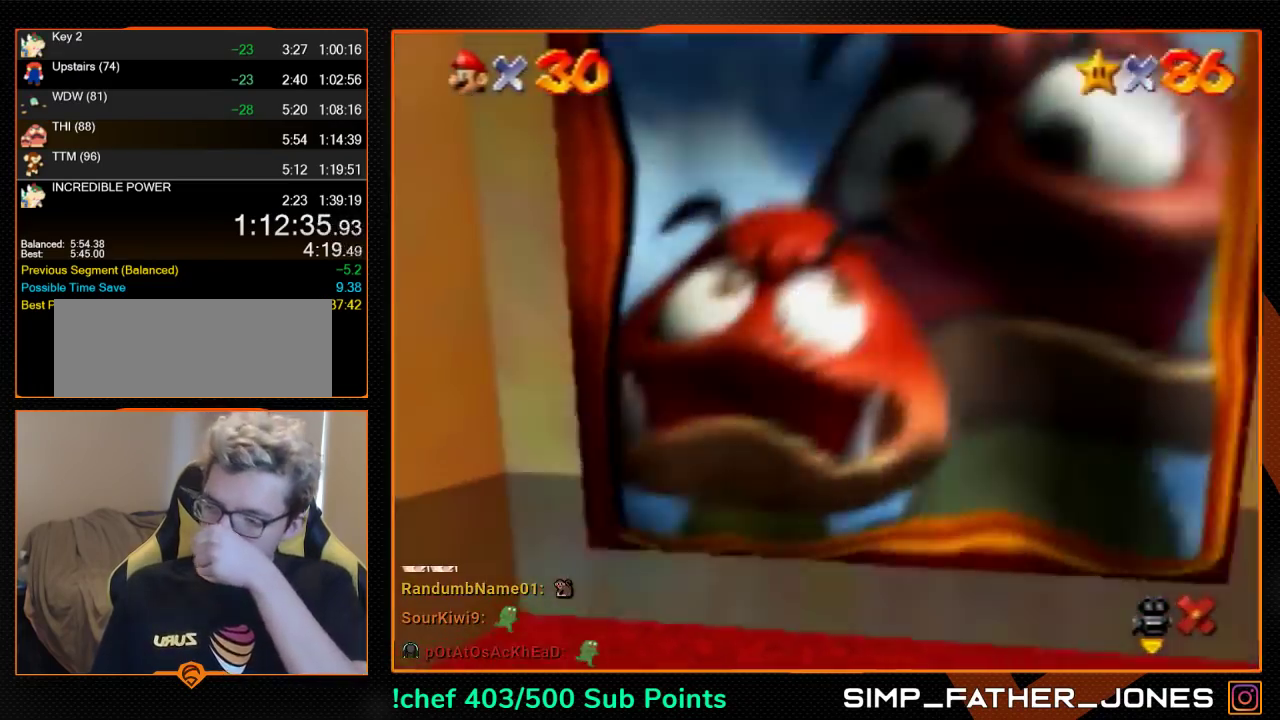
{"buttons": [], "left_stick": "center", "events": []}
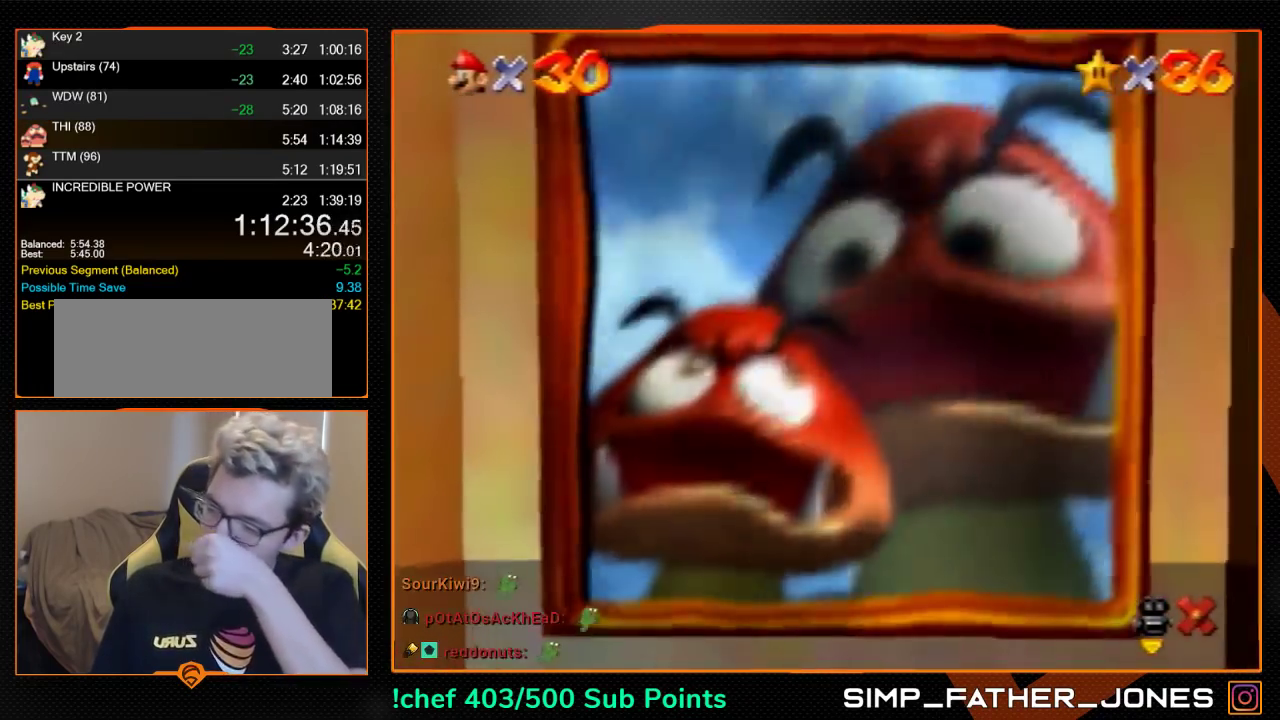
{"buttons": [], "left_stick": "center", "events": []}
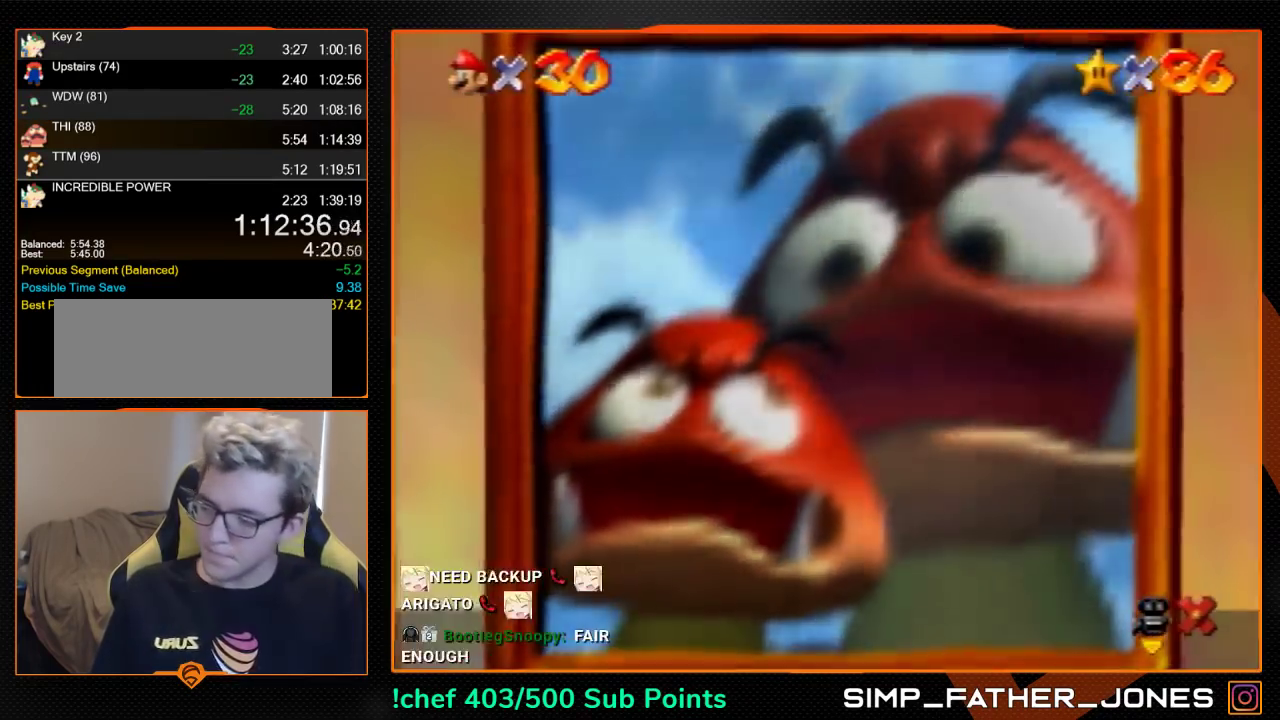
{"buttons": [], "left_stick": "center", "events": []}
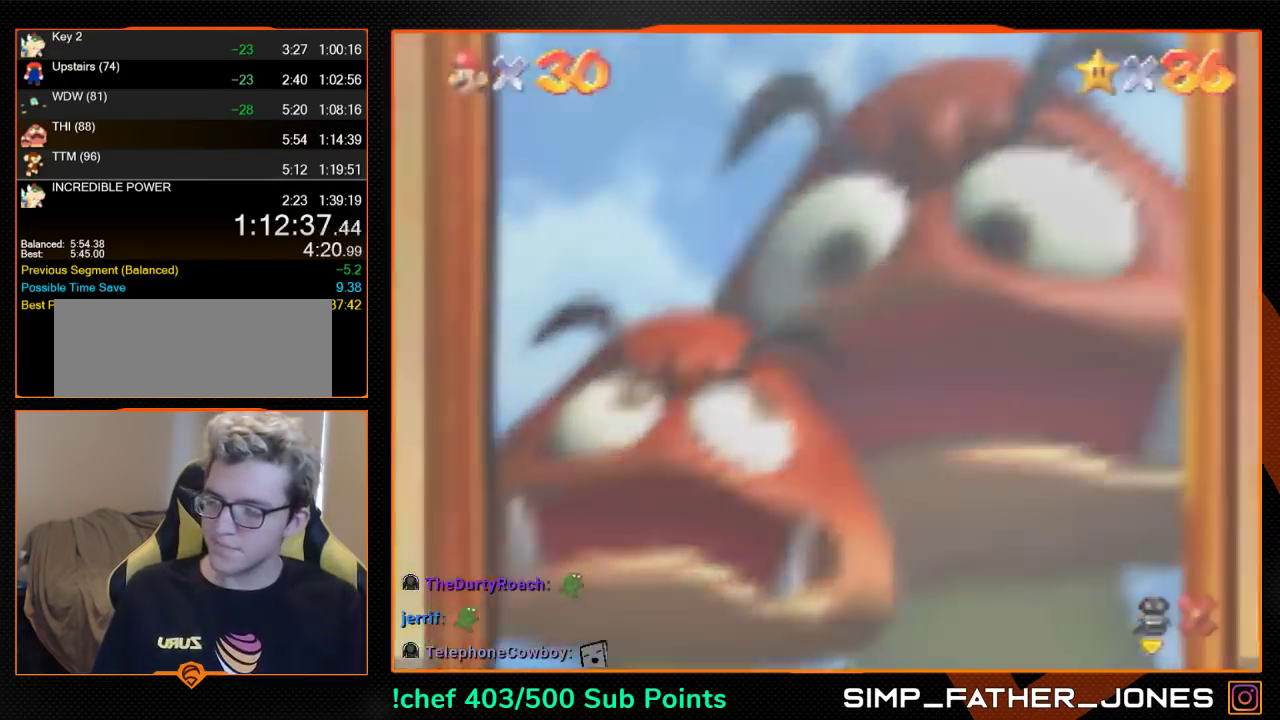
{"buttons": [], "left_stick": "center", "events": [[233, "B", "down"], [400, "B", "up"]]}
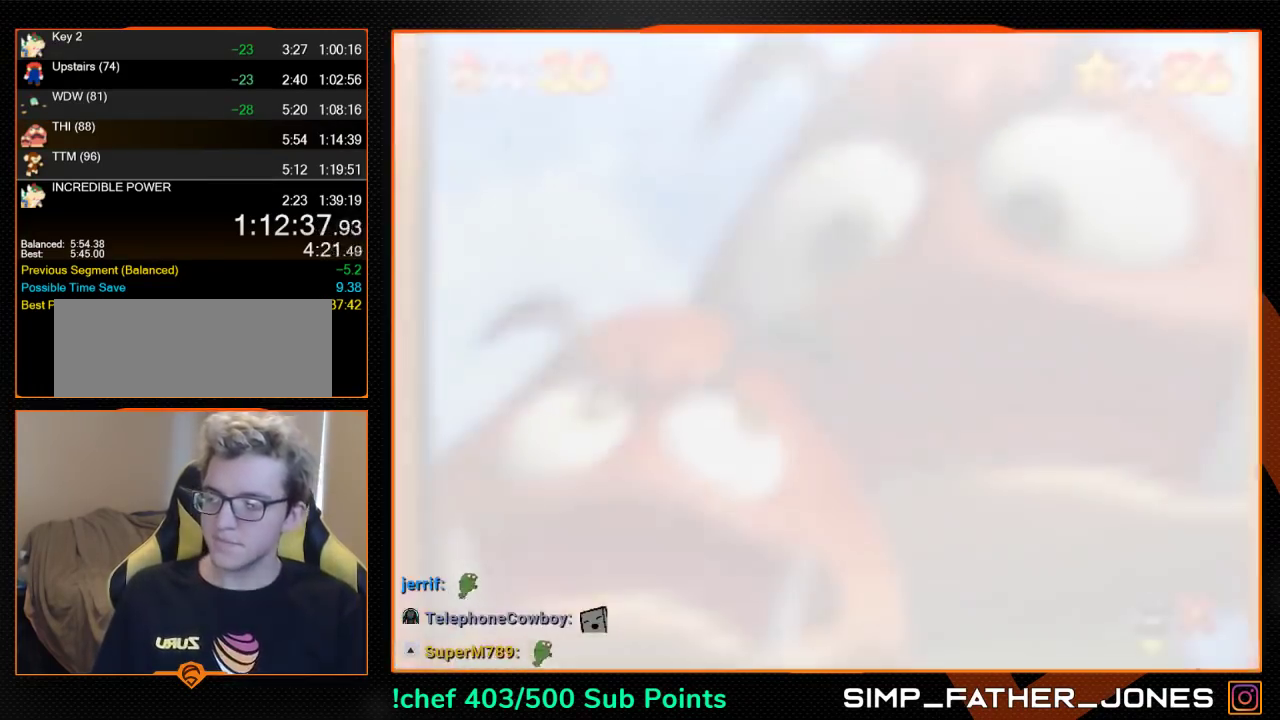
{"buttons": [], "left_stick": "center", "events": [[33, "B", "down"], [133, "B", "up"], [367, "B", "down"], [433, "B", "up"]]}
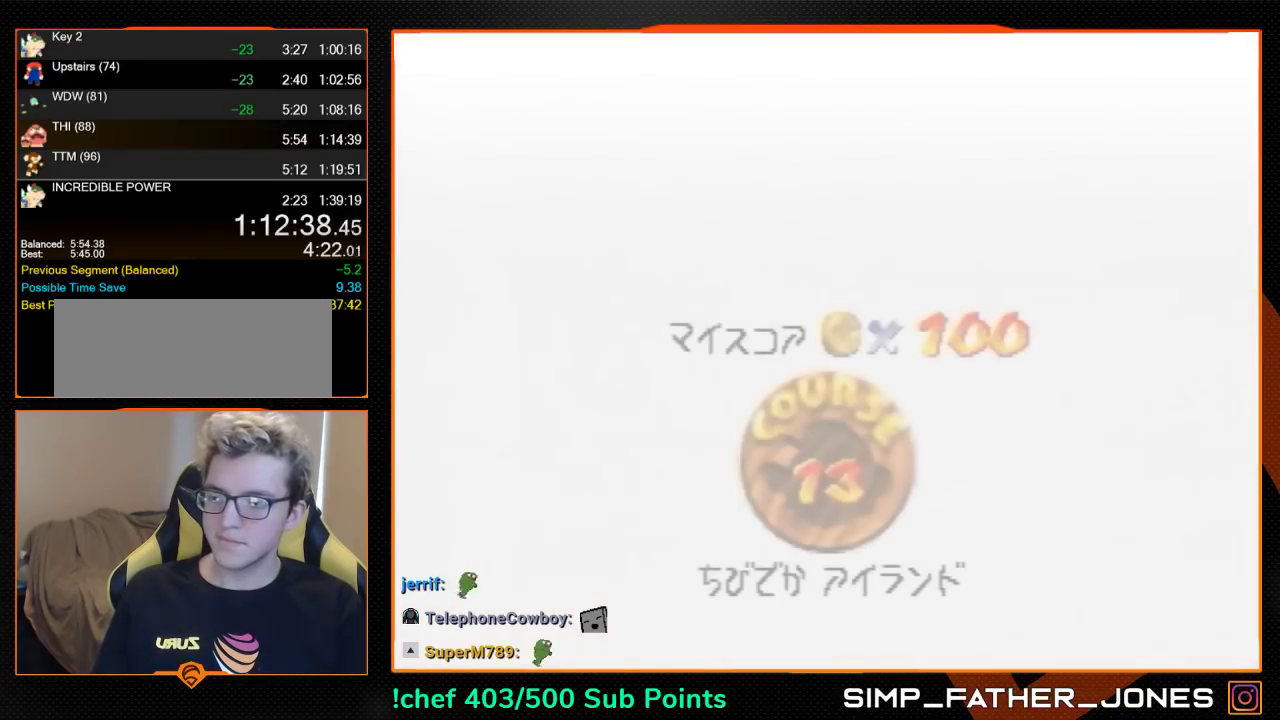
{"buttons": [], "left_stick": "center", "events": [[33, "B", "down"], [133, "B", "up"], [200, "B", "down"], [433, "B", "up"]]}
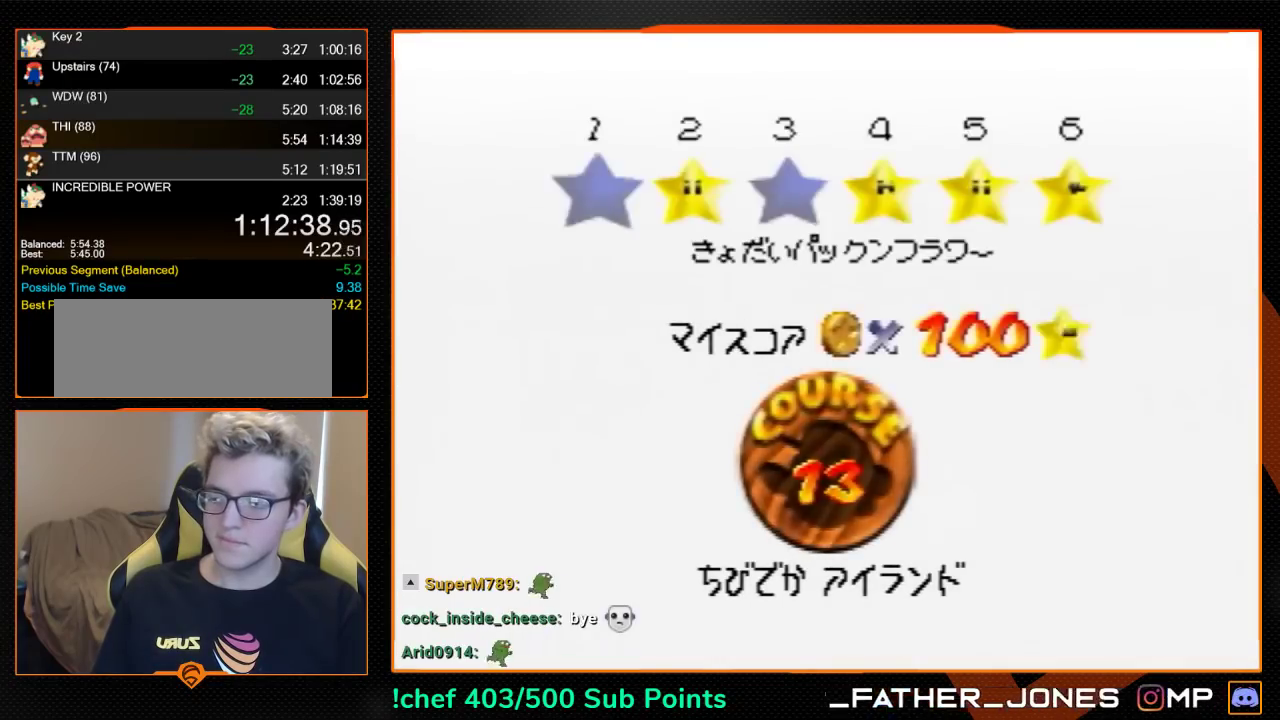
{"buttons": ["B"], "left_stick": "center", "events": [[33, "B", "down"], [100, "B", "up"], [167, "B", "down"], [433, "B", "up"], [500, "B", "down"]]}
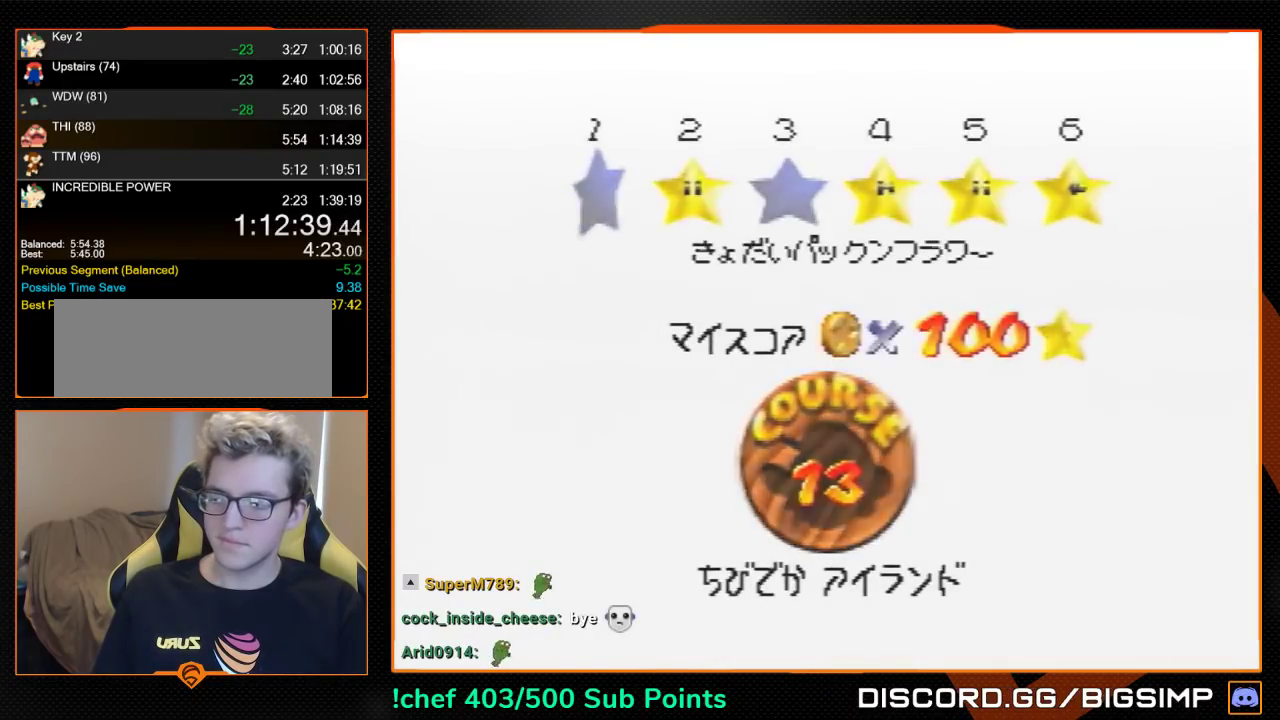
{"buttons": [], "left_stick": "center", "events": [[100, "B", "up"]]}
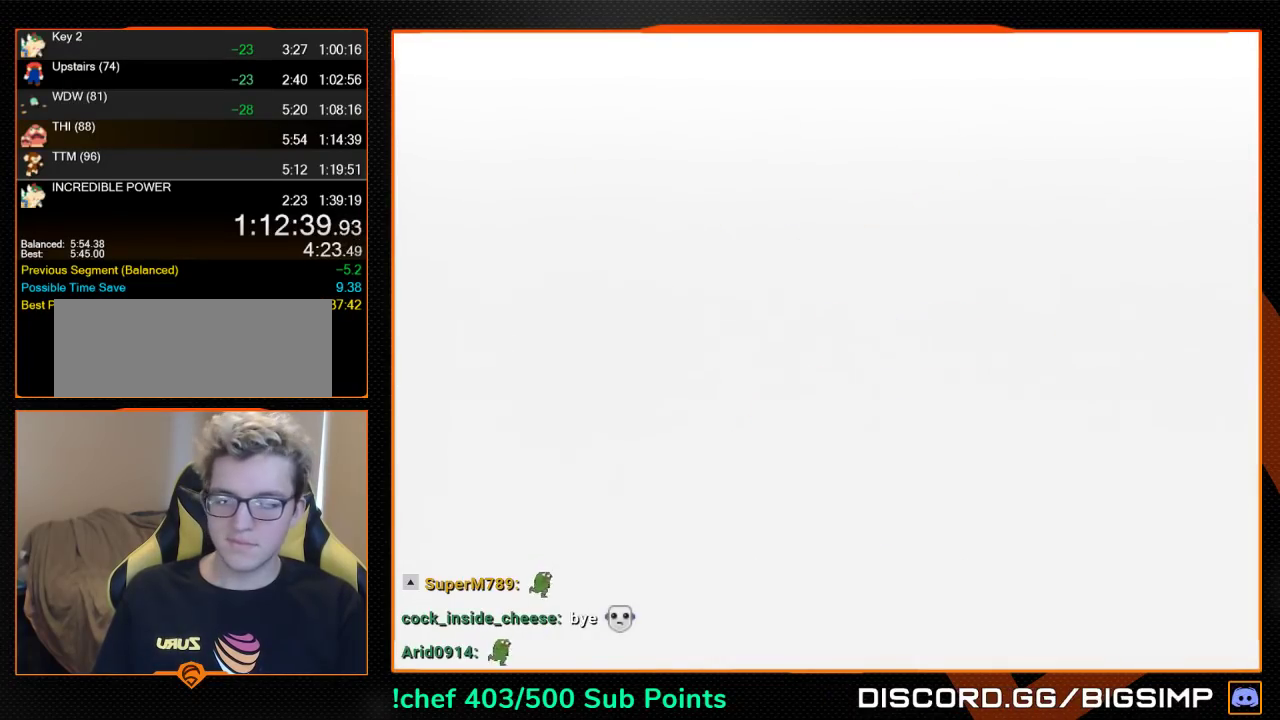
{"buttons": [], "left_stick": "center", "events": [[333, "C_DOWN", "down"], [333, "C_RIGHT", "down"], [467, "C_DOWN", "up"], [467, "C_RIGHT", "up"]]}
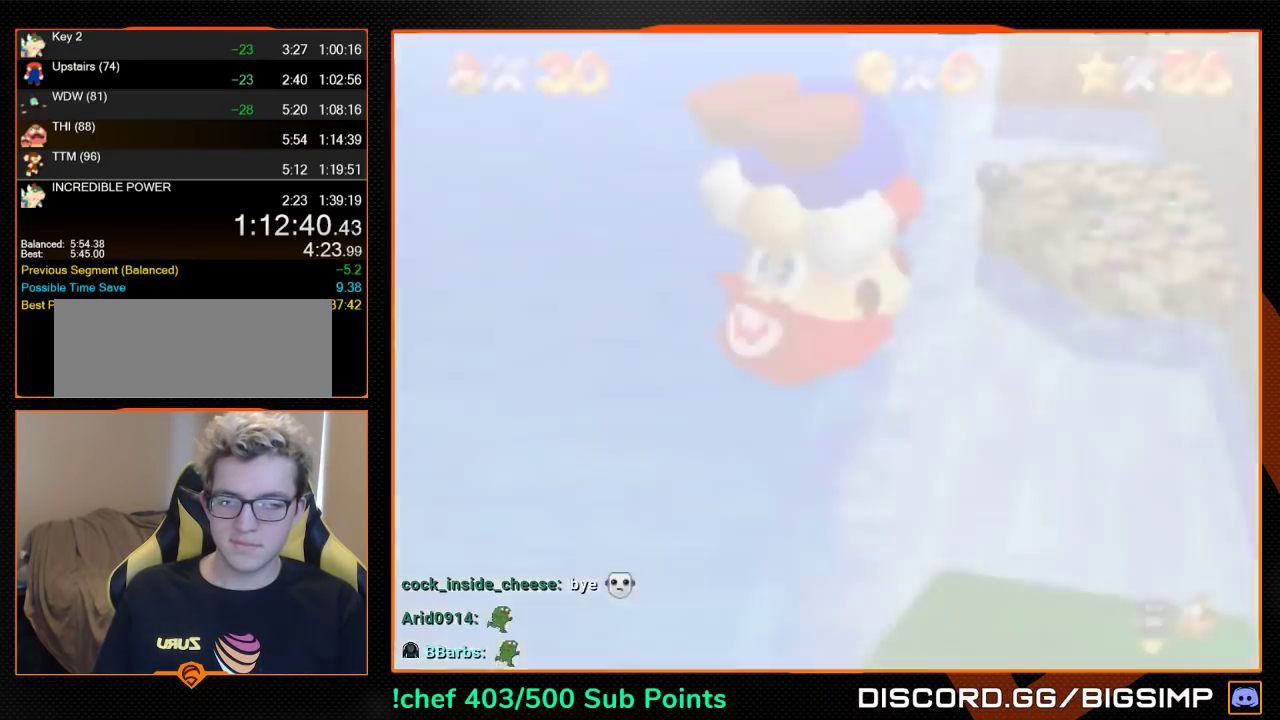
{"buttons": [], "left_stick": "center", "events": [[167, "C_DOWN", "down"], [167, "C_LEFT", "down"], [167, "R1", "down"], [267, "C_DOWN", "up"], [267, "C_LEFT", "up"], [300, "R1", "up"]]}
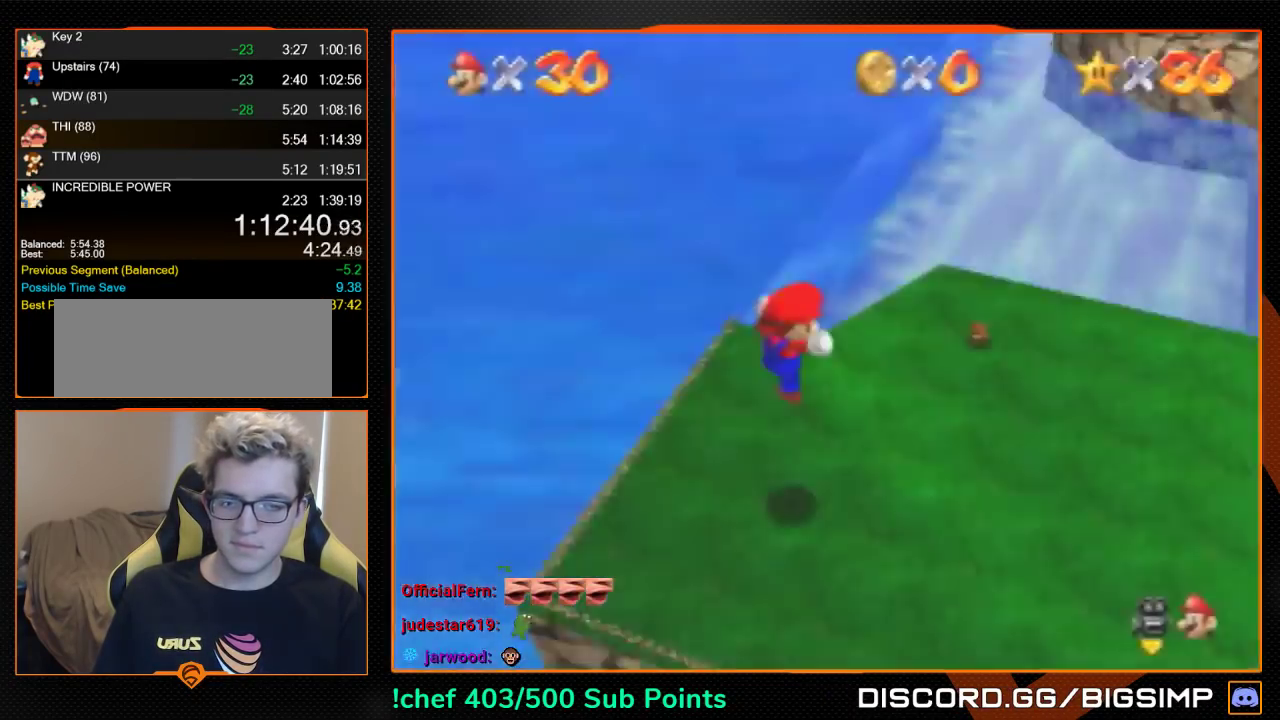
{"buttons": [], "left_stick": "up", "events": [[367, "left_stick", "up"]]}
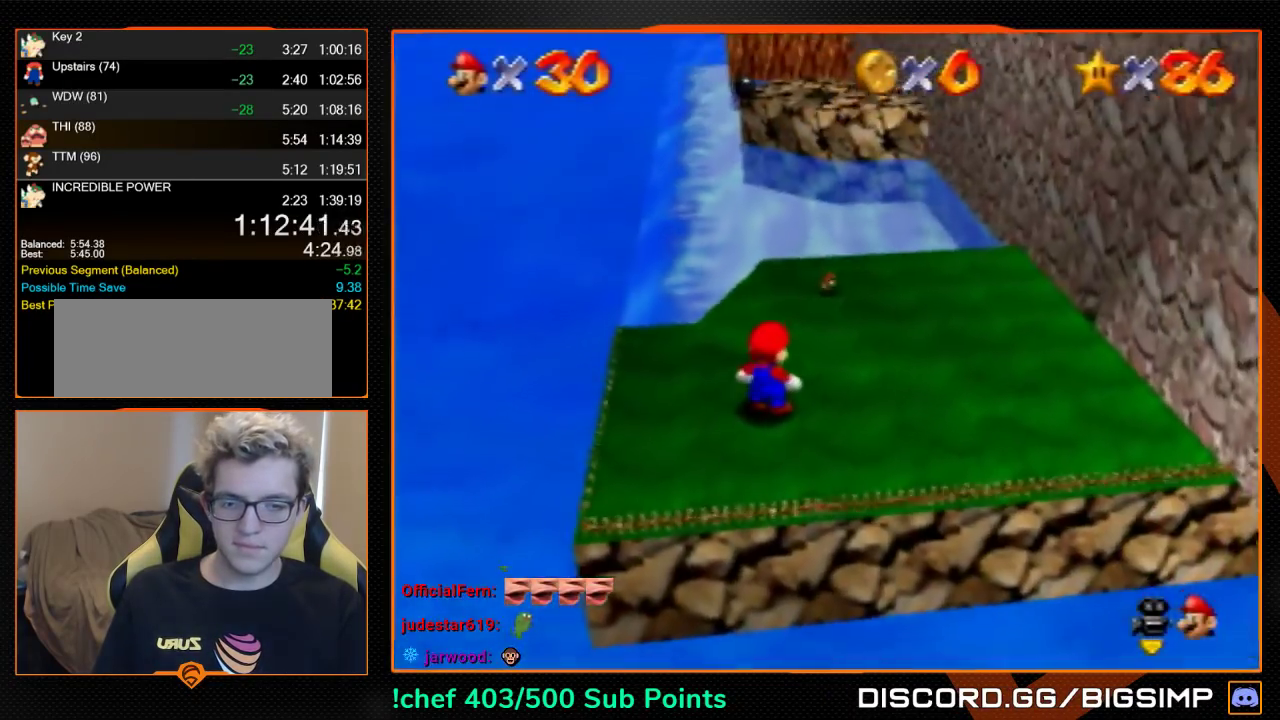
{"buttons": [], "left_stick": "up", "events": []}
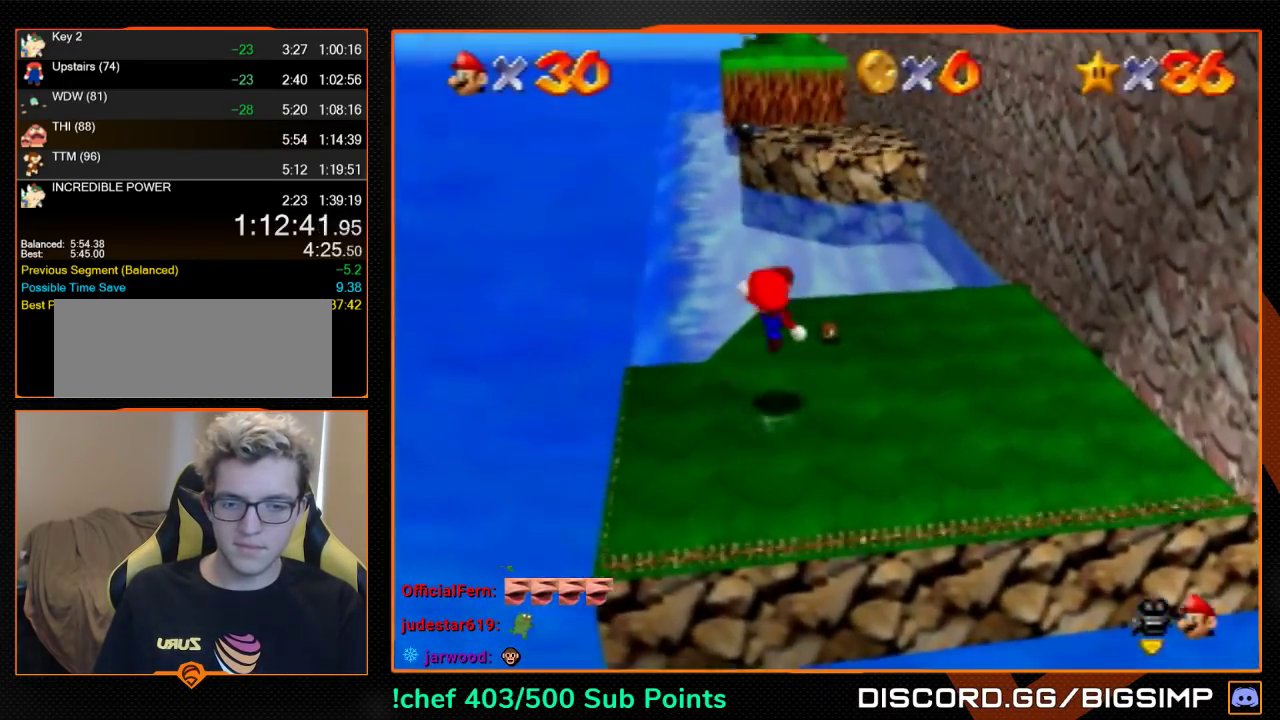
{"buttons": [], "left_stick": "up", "events": []}
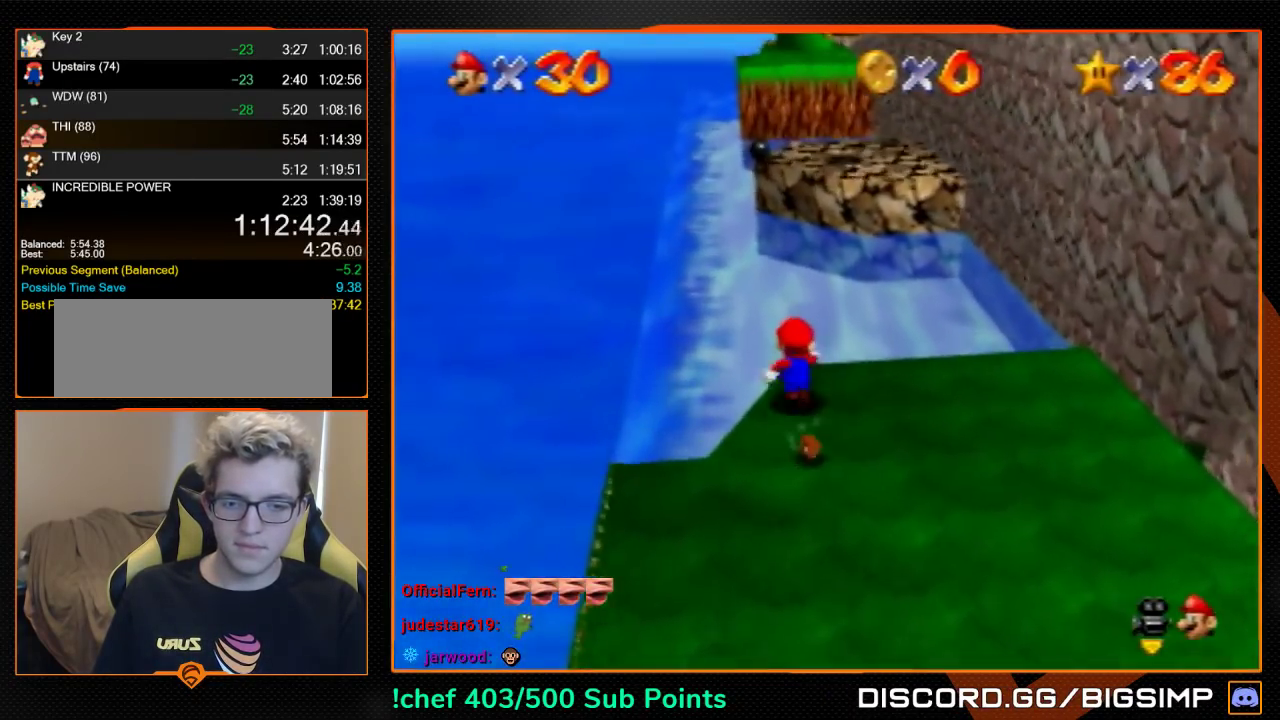
{"buttons": ["Z"], "left_stick": "up", "events": [[33, "Z", "down"]]}
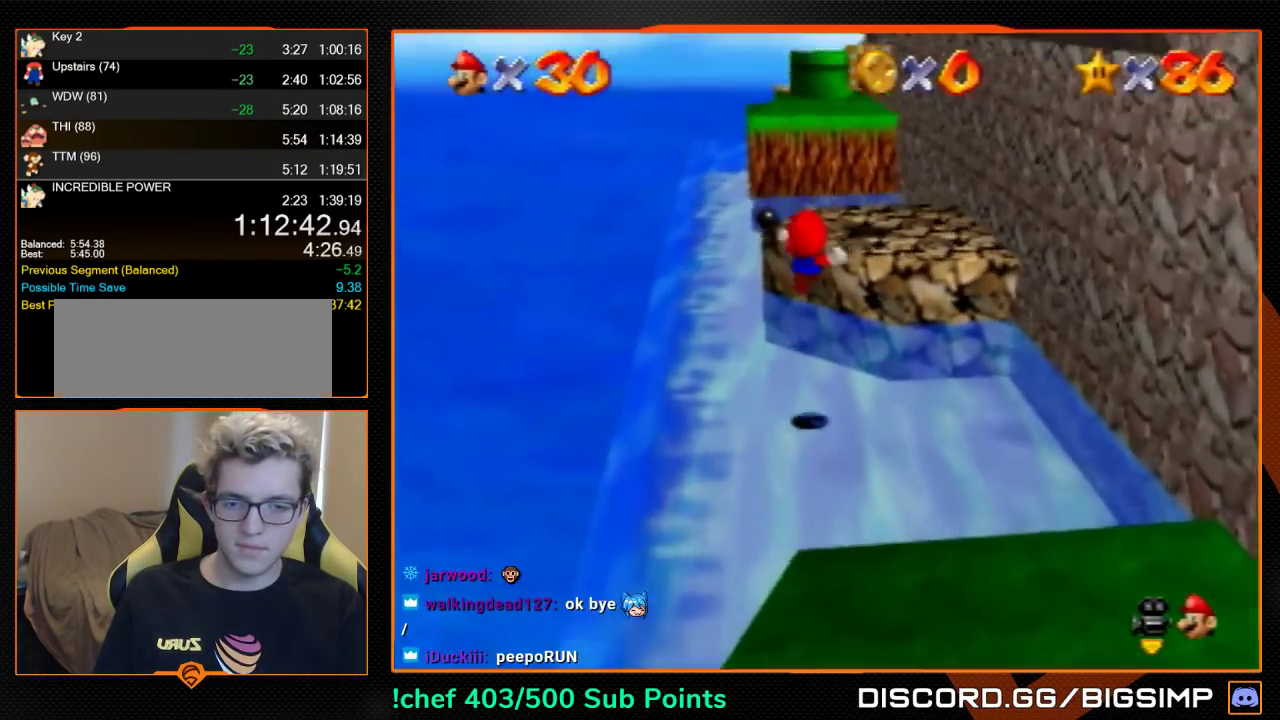
{"buttons": ["Z"], "left_stick": "up", "events": []}
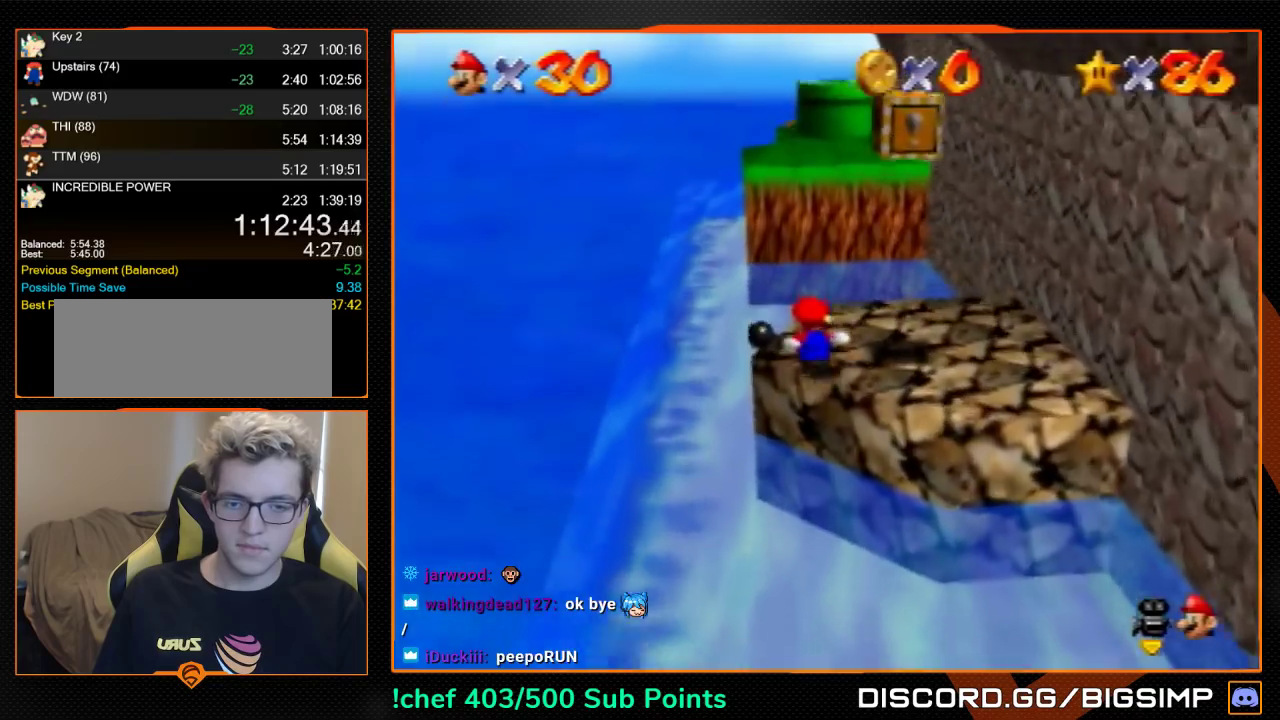
{"buttons": ["Z"], "left_stick": "up", "events": []}
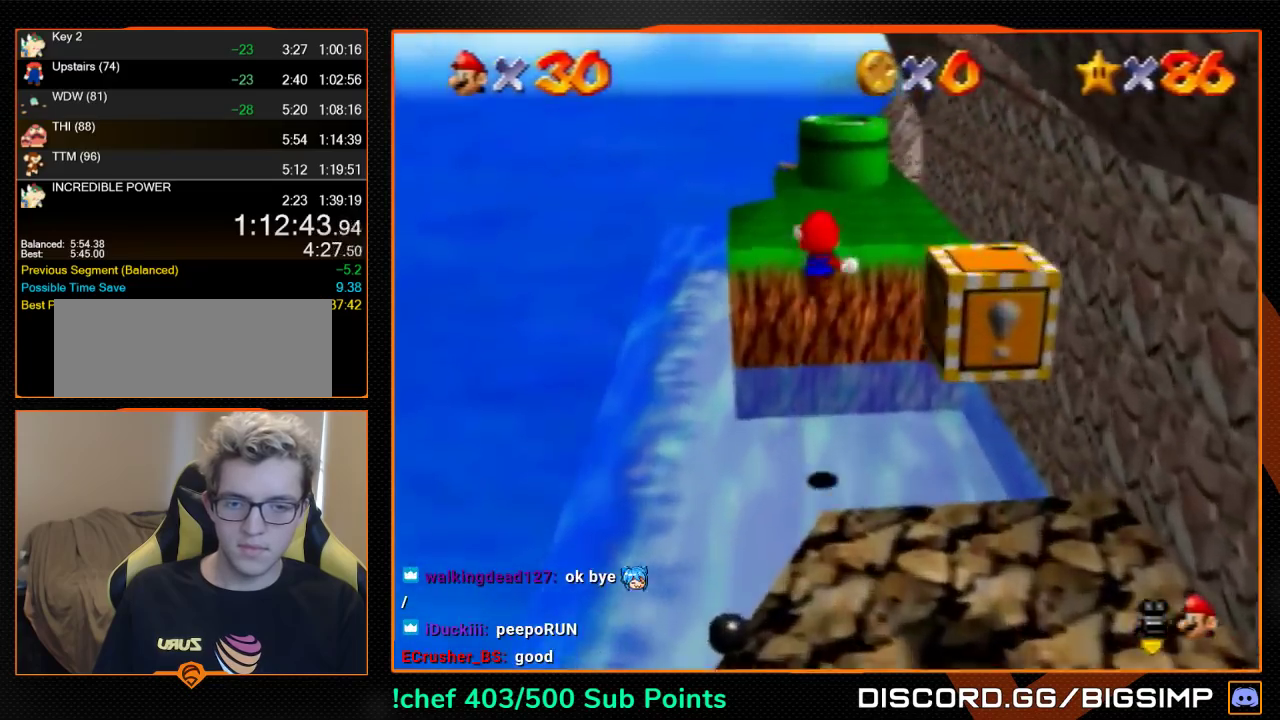
{"buttons": ["Z"], "left_stick": "up", "events": []}
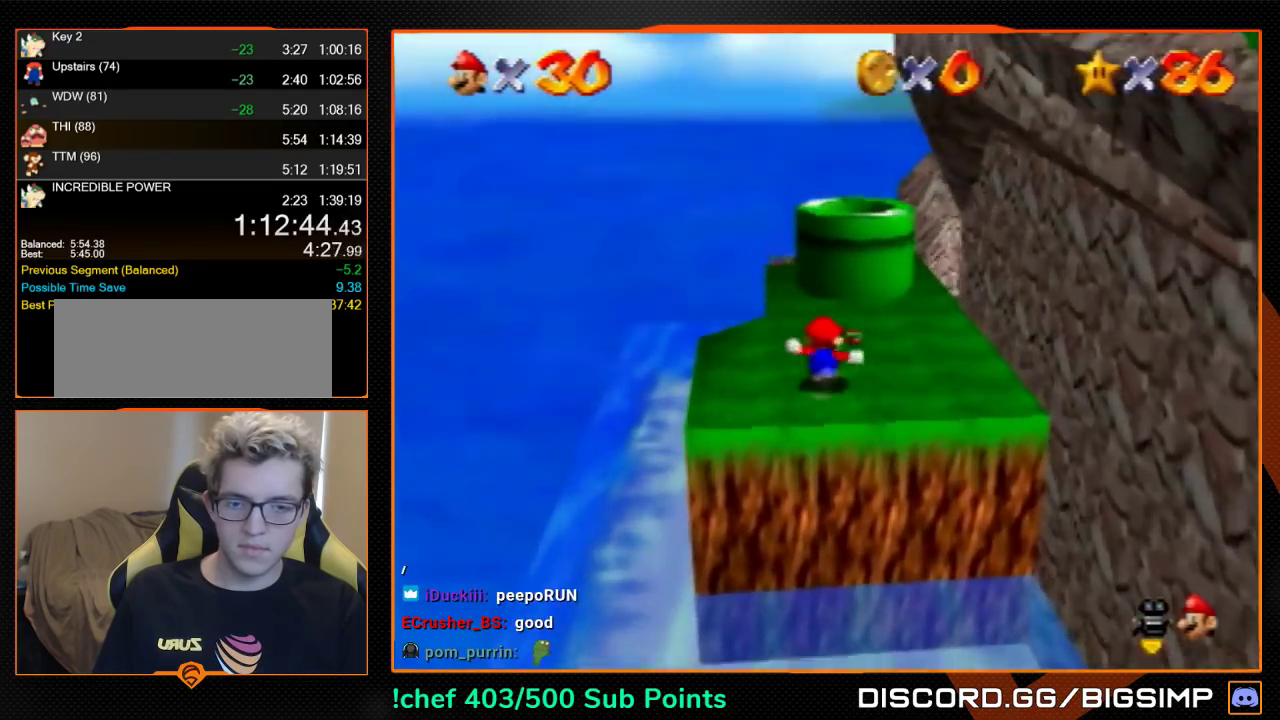
{"buttons": ["Z"], "left_stick": "down-right", "events": [[333, "left_stick", "down-right"], [367, "B", "down"], [433, "B", "up"]]}
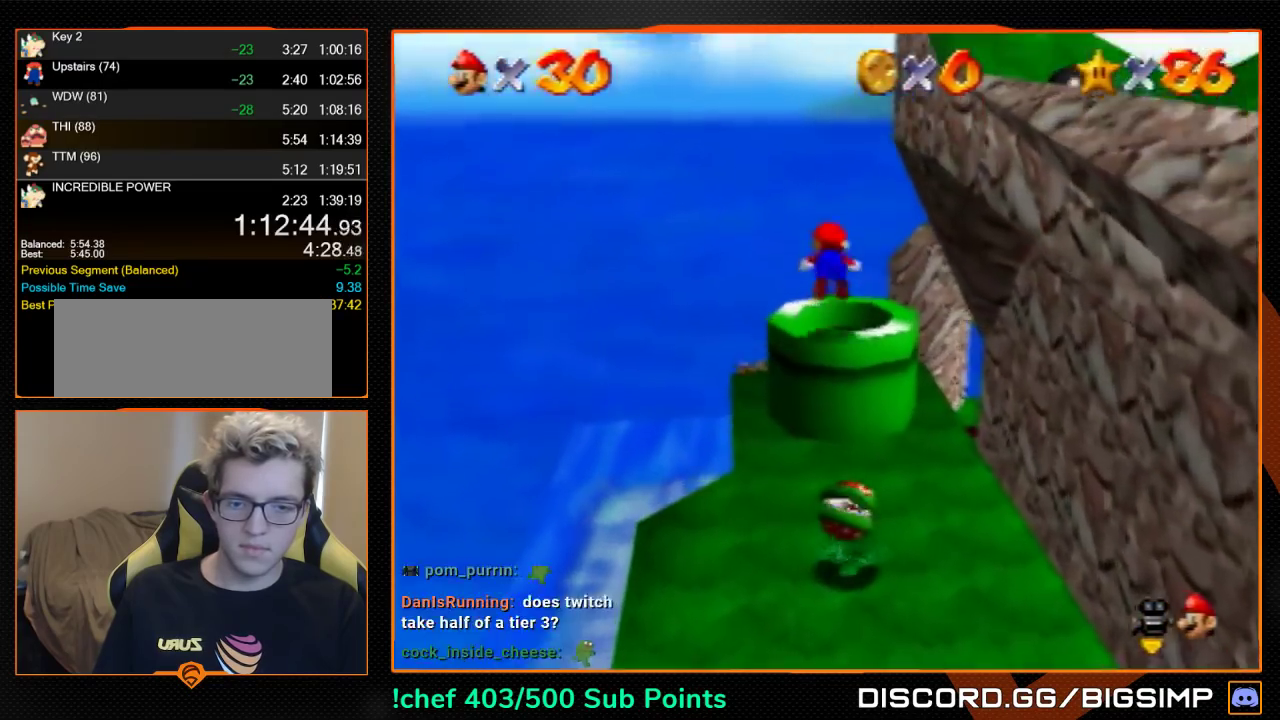
{"buttons": [], "left_stick": "center", "events": [[33, "left_stick", "down"], [133, "Z", "up"], [133, "left_stick", "down-right"], [200, "left_stick", "center"]]}
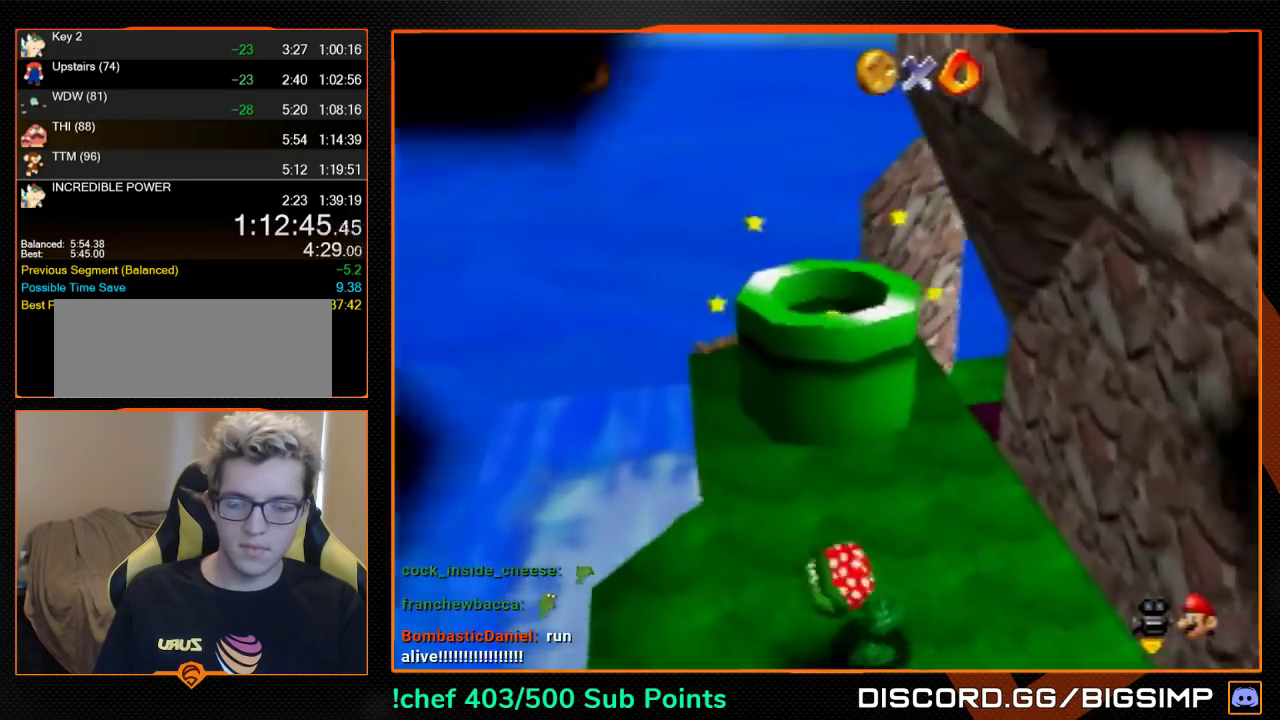
{"buttons": [], "left_stick": "center", "events": []}